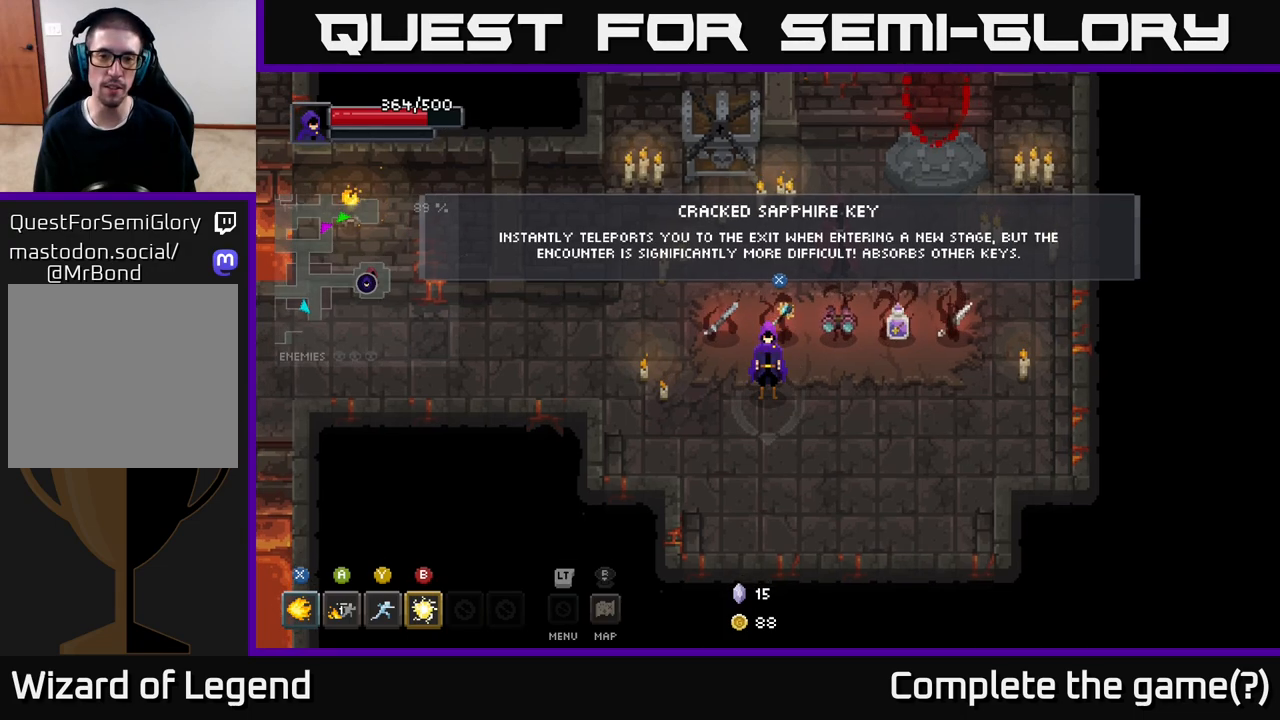
Gameplay with a controller (Xbox layout); each line is a JSON object with the inputs held at the frame after it. "events" lists button and stick changes between this image and that frame as [ms after this image, input, new state], when the widget could be followed in between.
{"buttons": [], "left_stick": "center", "right_stick": "center", "events": [[167, "left_stick", "up"], [267, "left_stick", "center"]]}
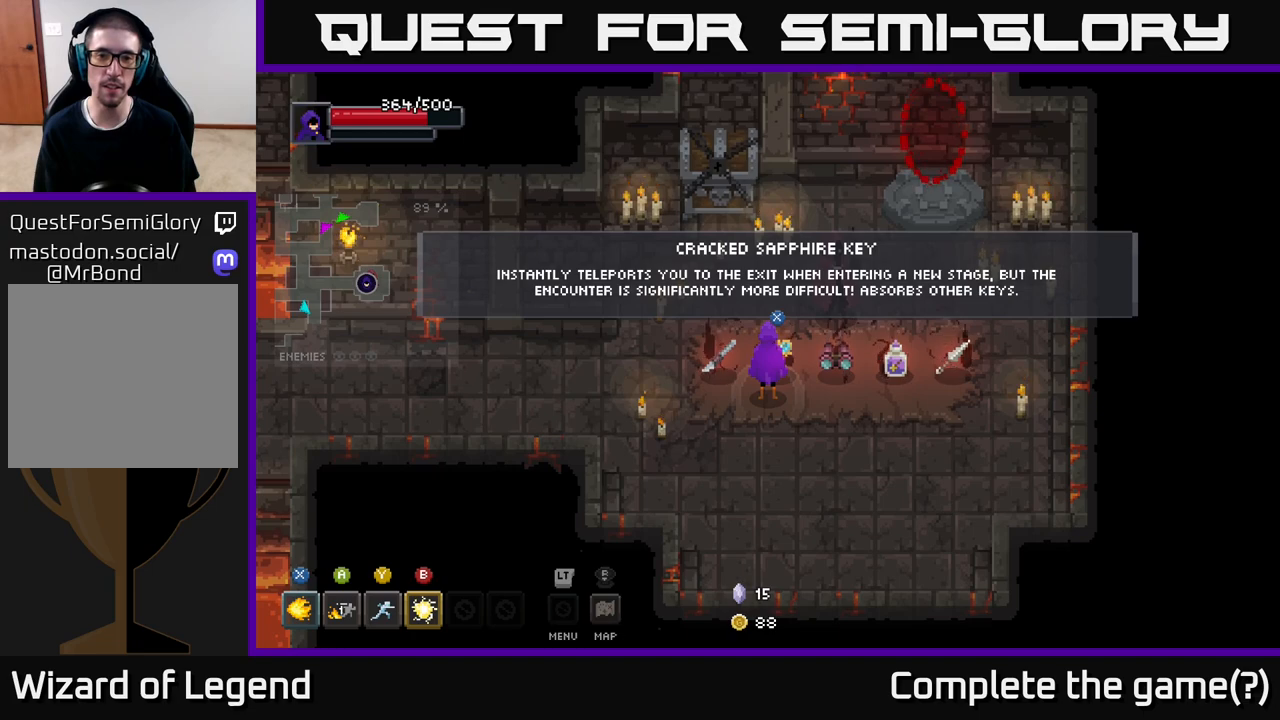
{"buttons": [], "left_stick": "center", "right_stick": "center", "events": []}
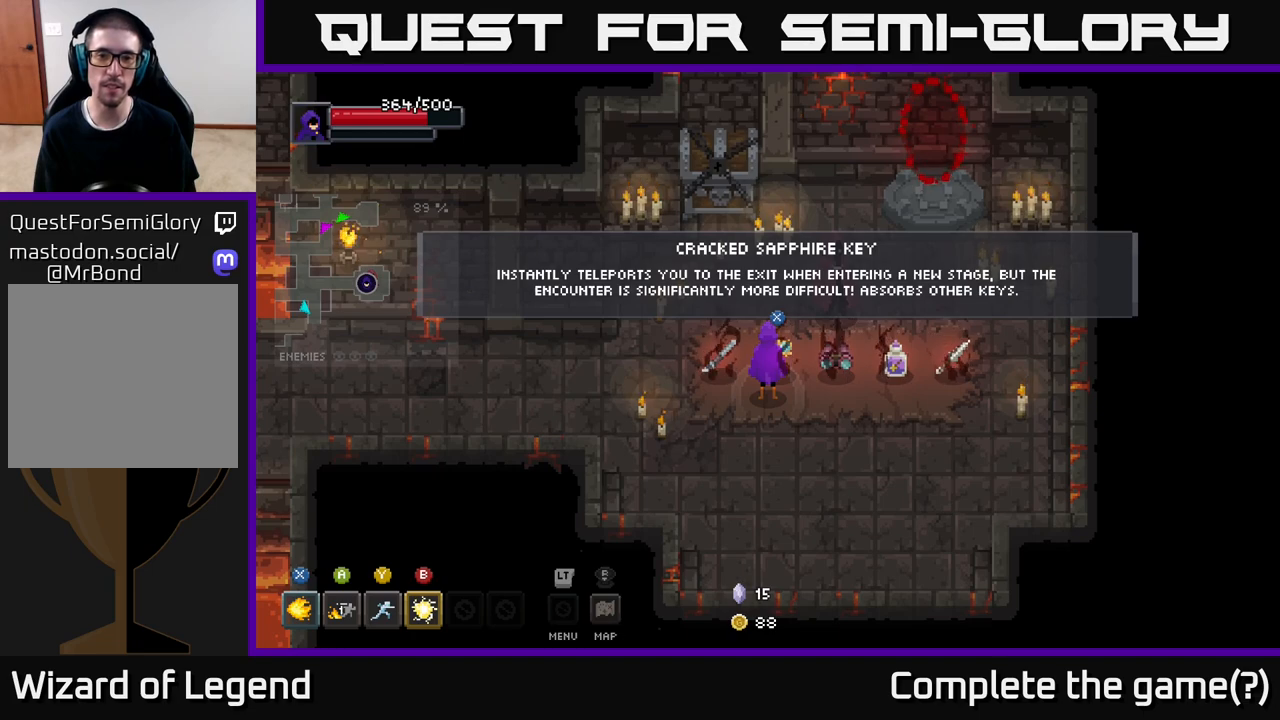
{"buttons": [], "left_stick": "center", "right_stick": "center", "events": []}
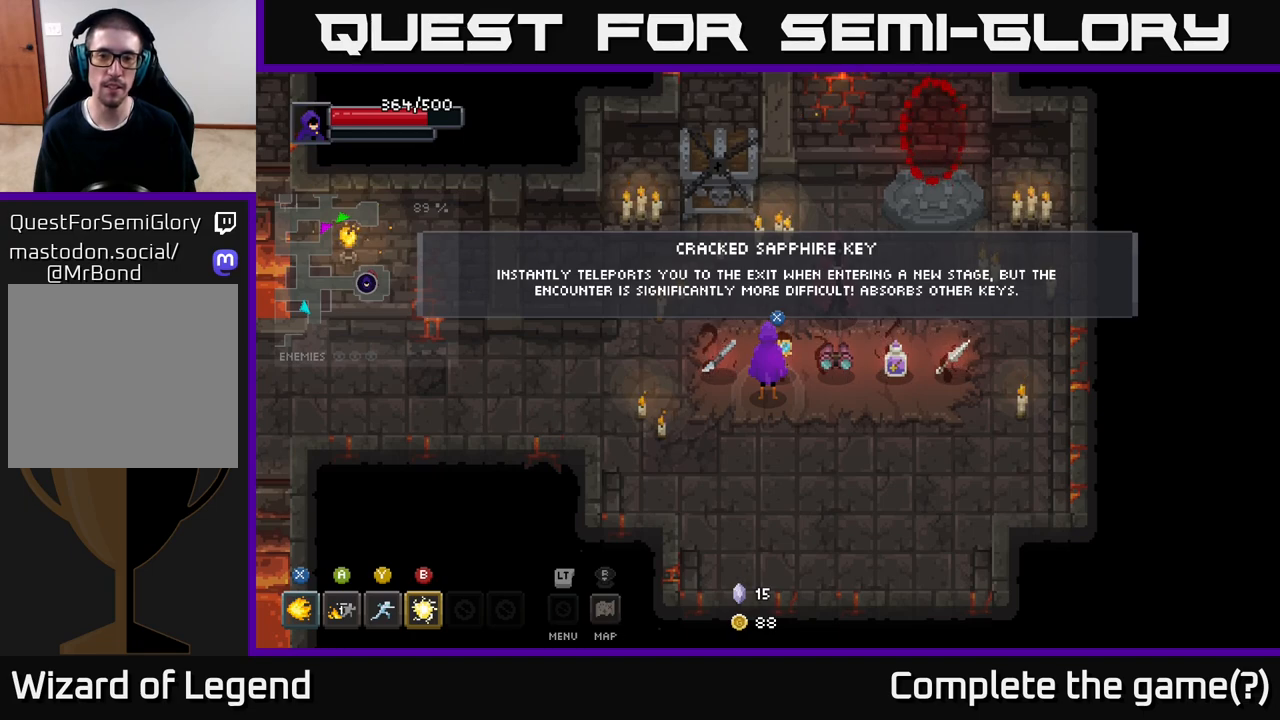
{"buttons": [], "left_stick": "center", "right_stick": "center", "events": []}
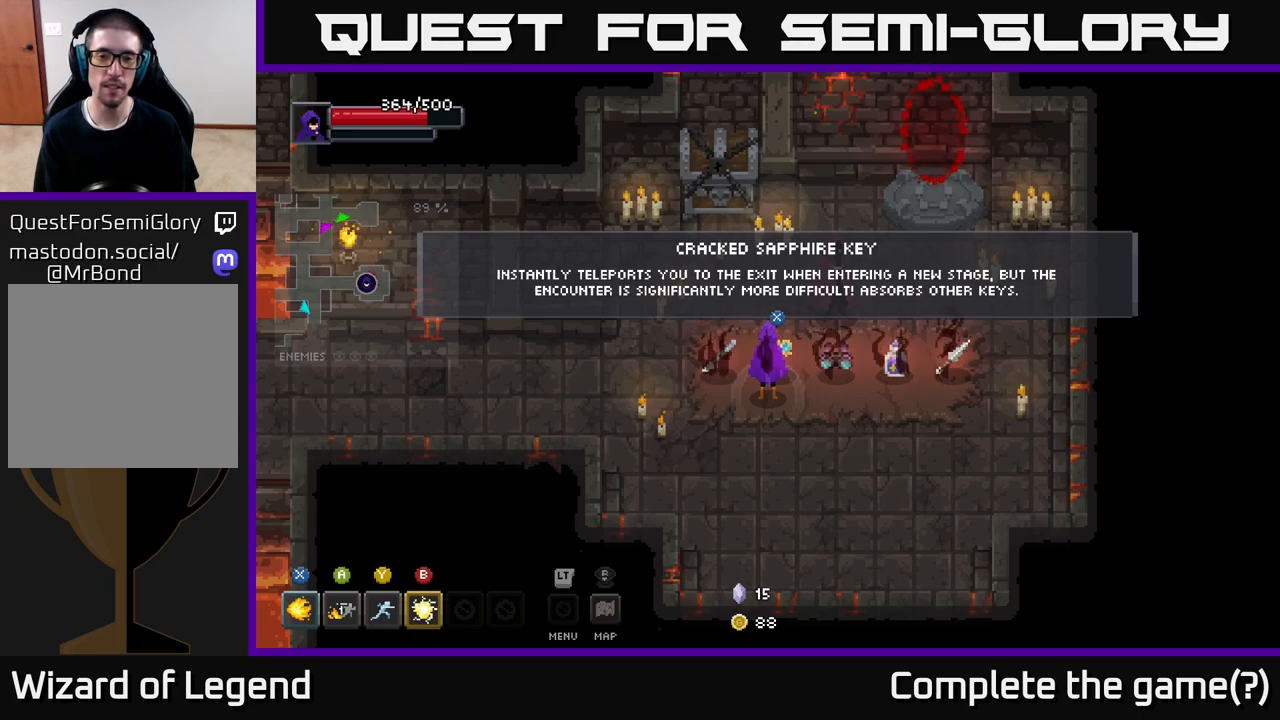
{"buttons": [], "left_stick": "center", "right_stick": "center", "events": []}
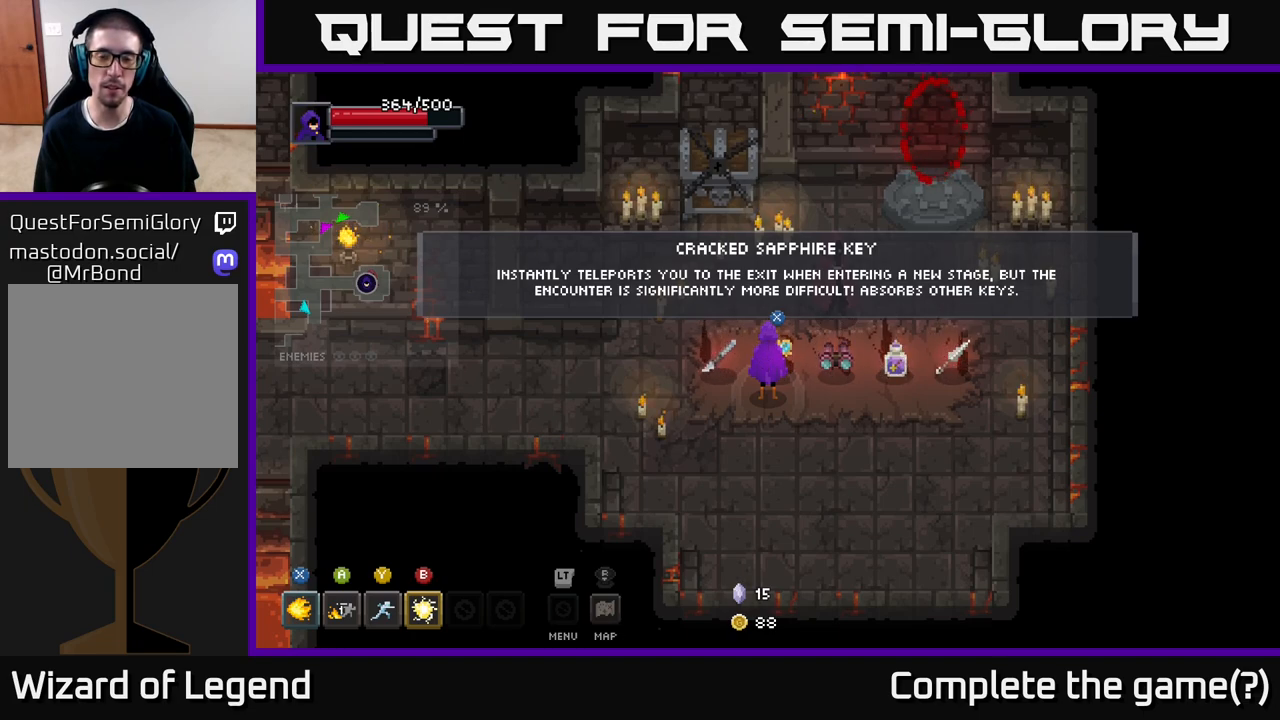
{"buttons": [], "left_stick": "center", "right_stick": "center", "events": []}
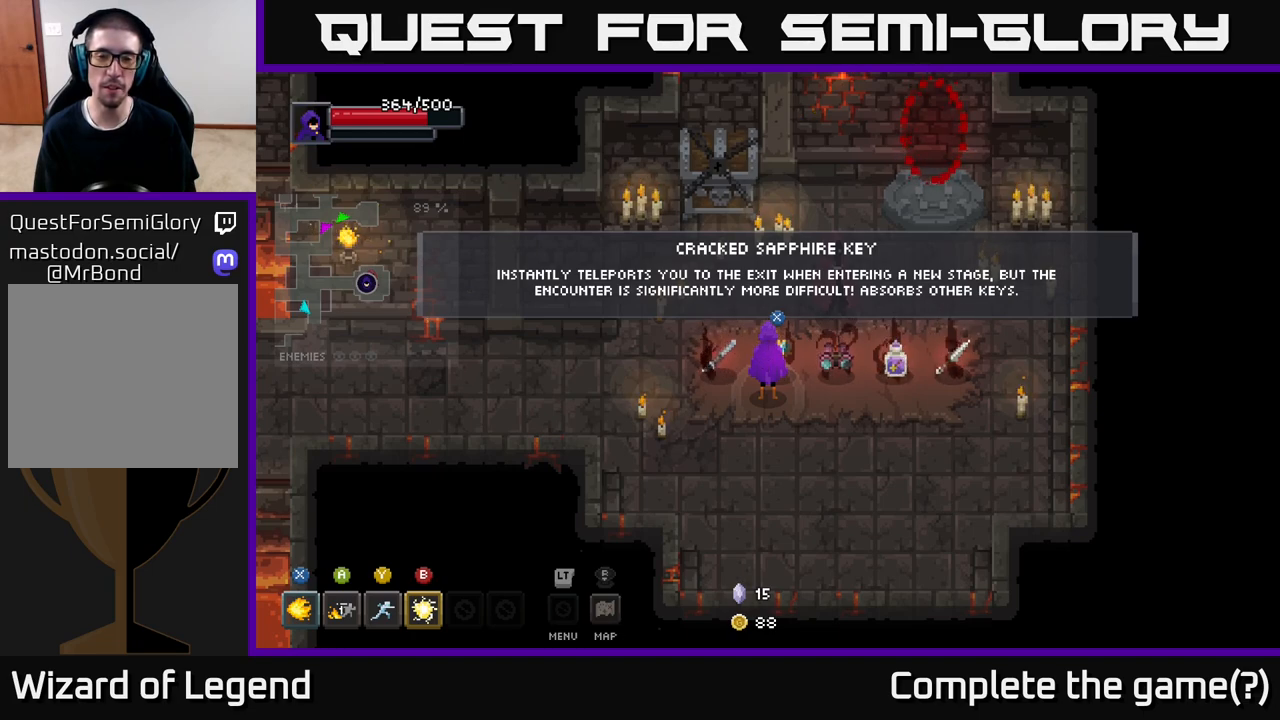
{"buttons": [], "left_stick": "down", "right_stick": "center", "events": [[117, "left_stick", "right"], [350, "left_stick", "down-right"], [450, "left_stick", "down"]]}
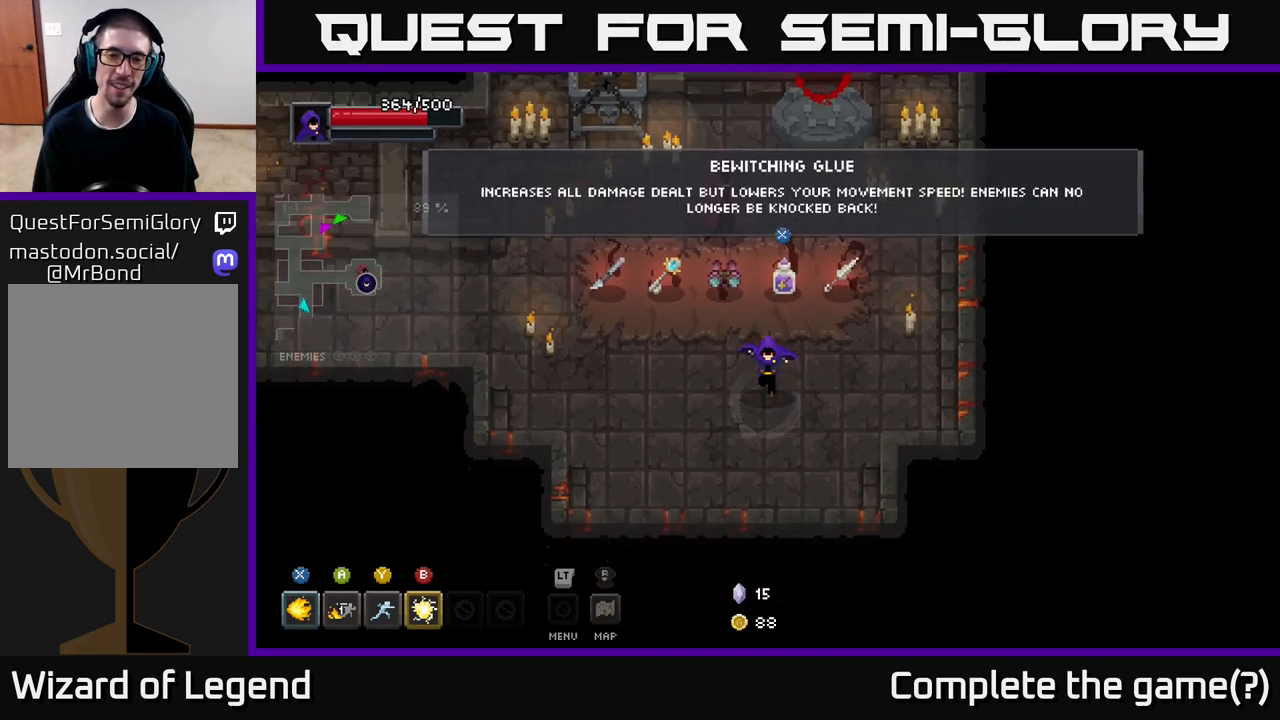
{"buttons": [], "left_stick": "up", "right_stick": "center", "events": [[17, "left_stick", "down-left"], [167, "left_stick", "up-left"], [300, "left_stick", "up"]]}
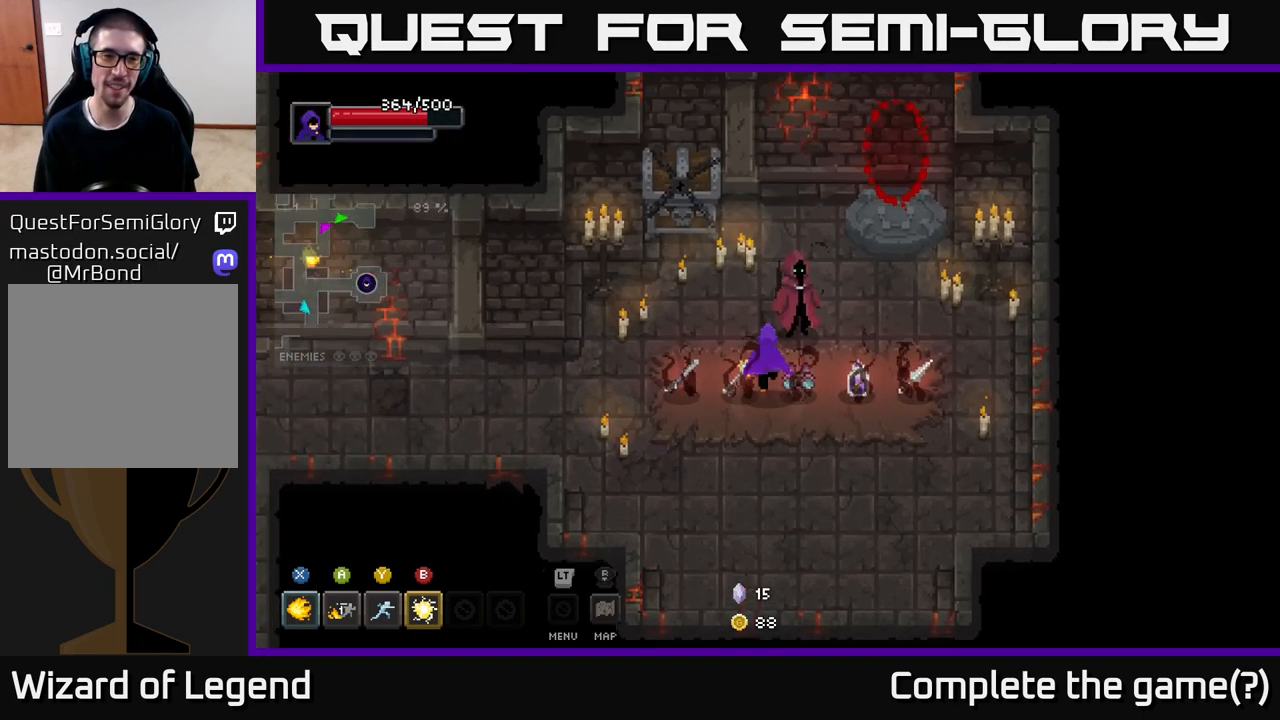
{"buttons": [], "left_stick": "left", "right_stick": "center", "events": [[83, "left_stick", "left"]]}
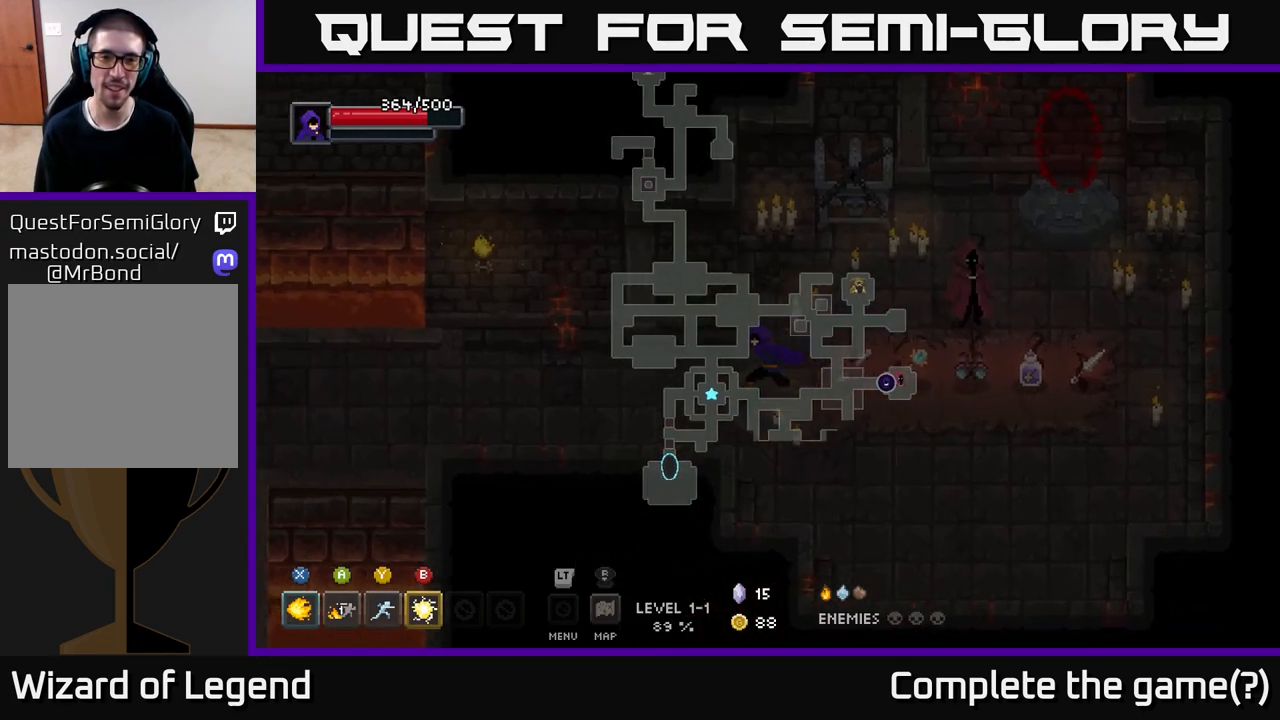
{"buttons": [], "left_stick": "left", "right_stick": "center", "events": []}
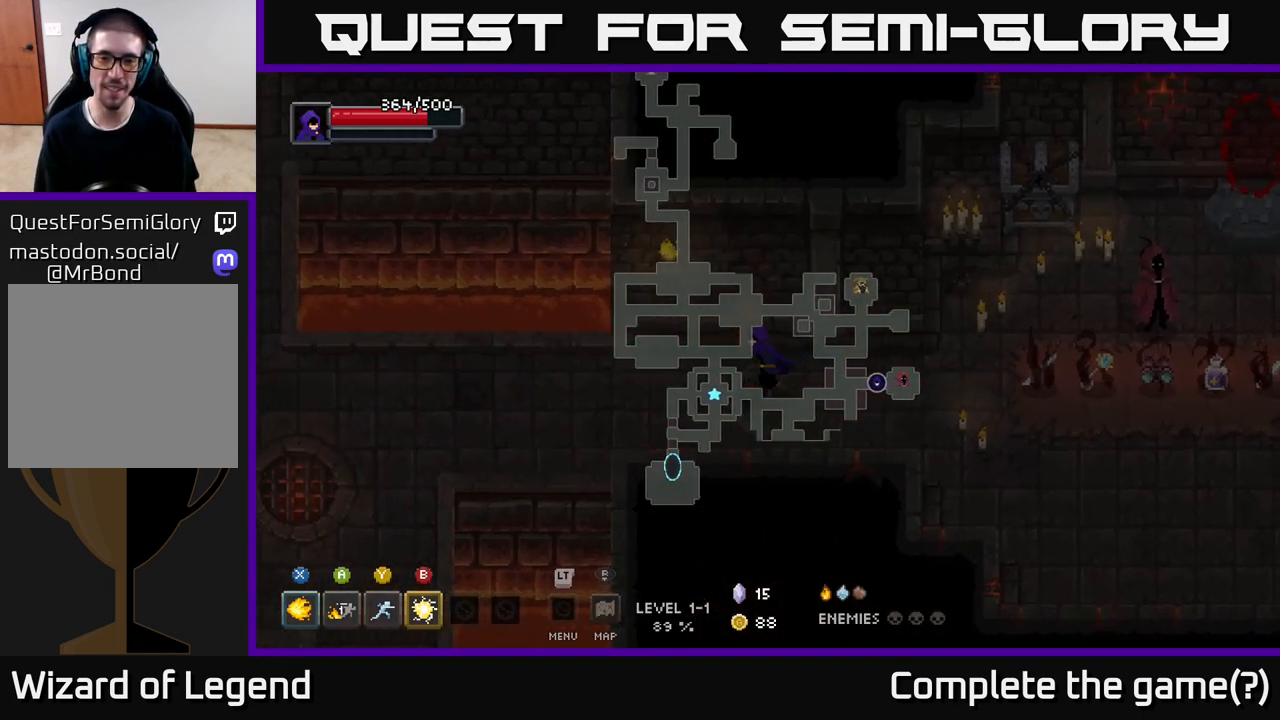
{"buttons": [], "left_stick": "left", "right_stick": "center", "events": []}
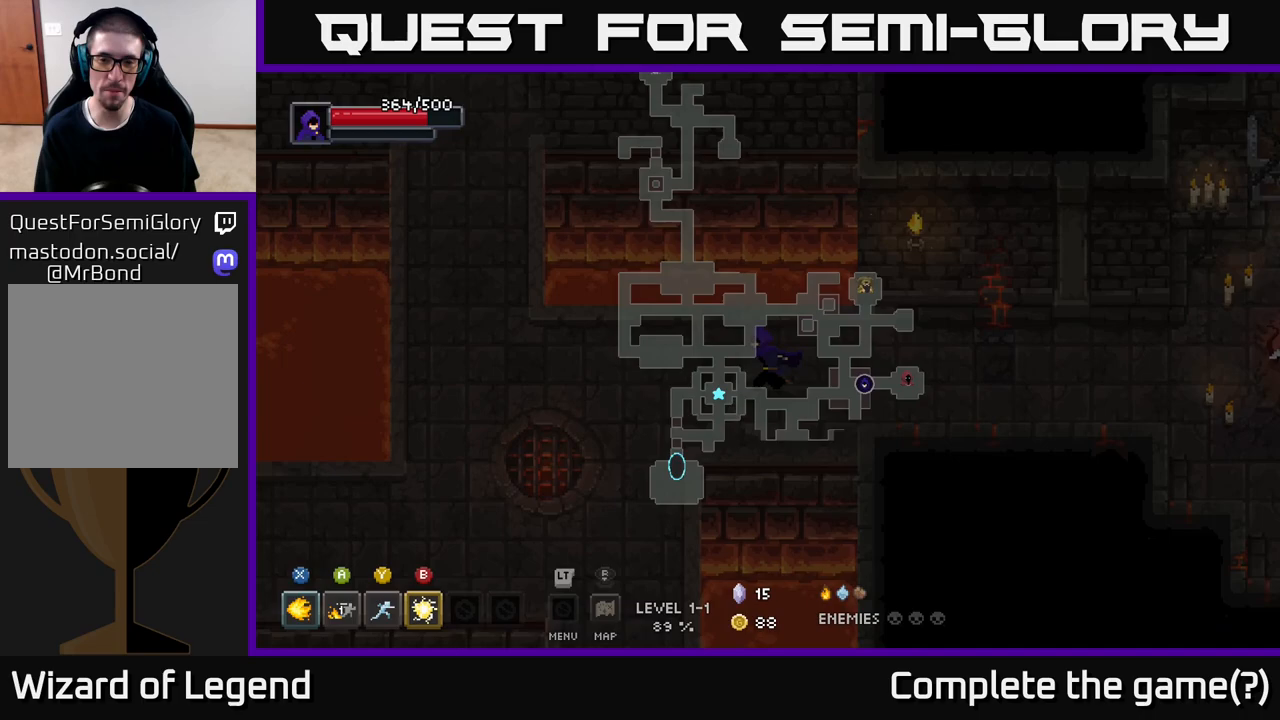
{"buttons": [], "left_stick": "down", "right_stick": "center", "events": [[33, "left_stick", "down-left"], [383, "left_stick", "down"]]}
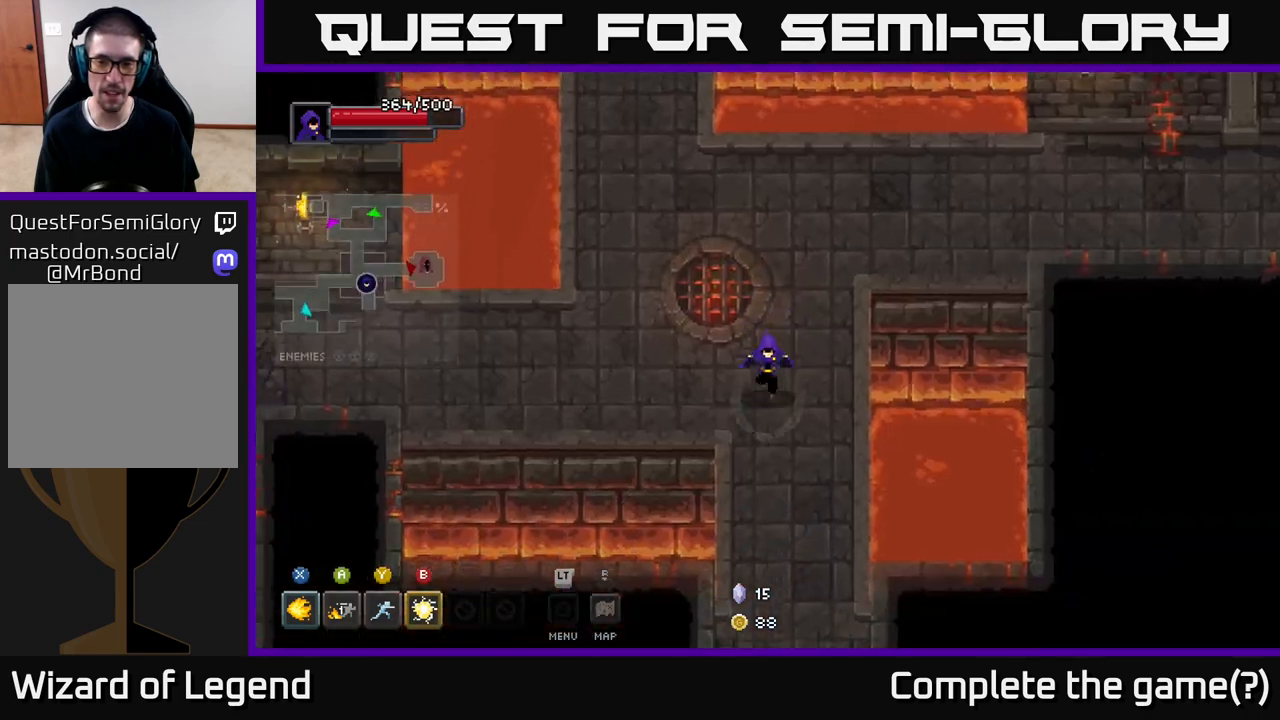
{"buttons": [], "left_stick": "down", "right_stick": "center", "events": []}
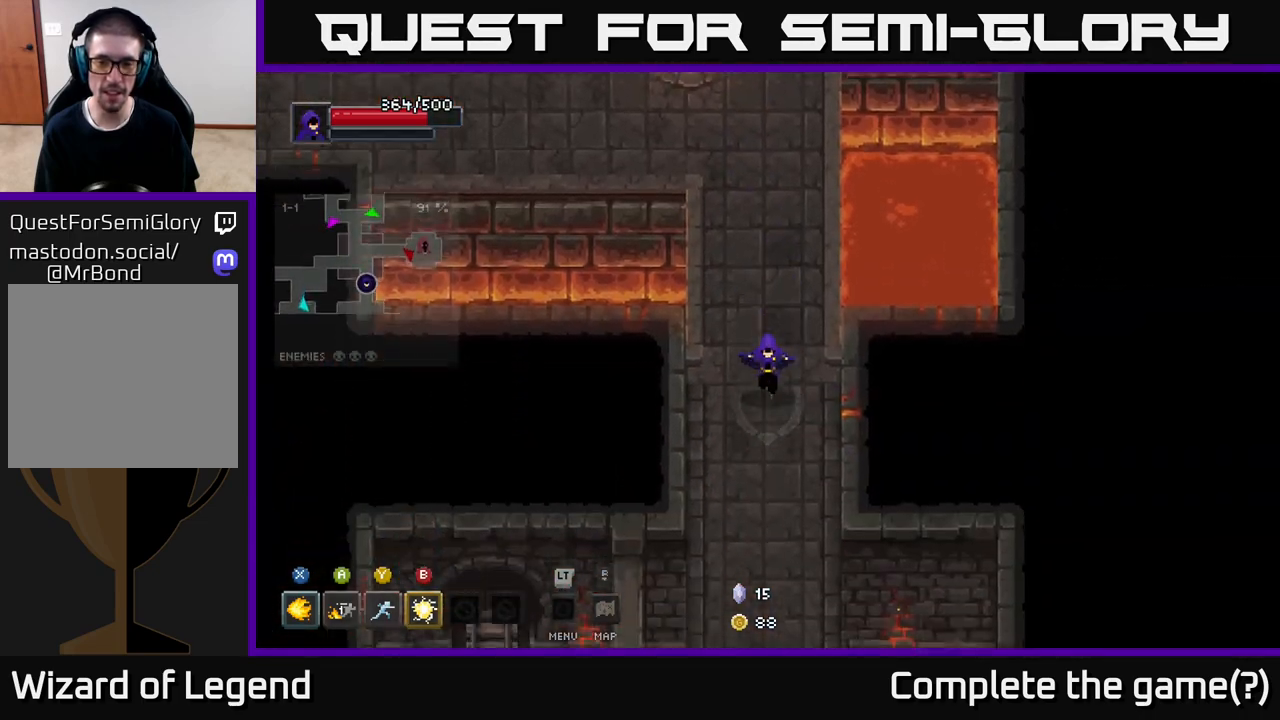
{"buttons": [], "left_stick": "down", "right_stick": "center", "events": []}
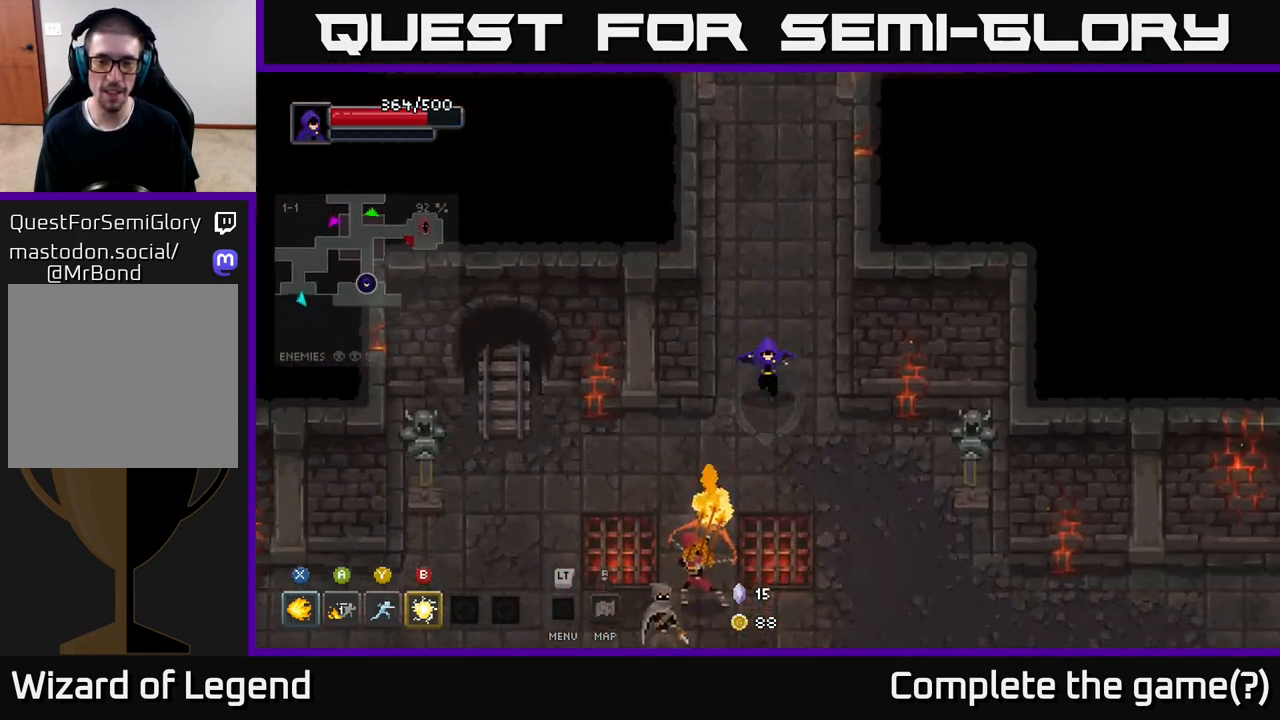
{"buttons": ["X"], "left_stick": "down-left", "right_stick": "center", "events": [[150, "X", "down"], [267, "left_stick", "down-left"]]}
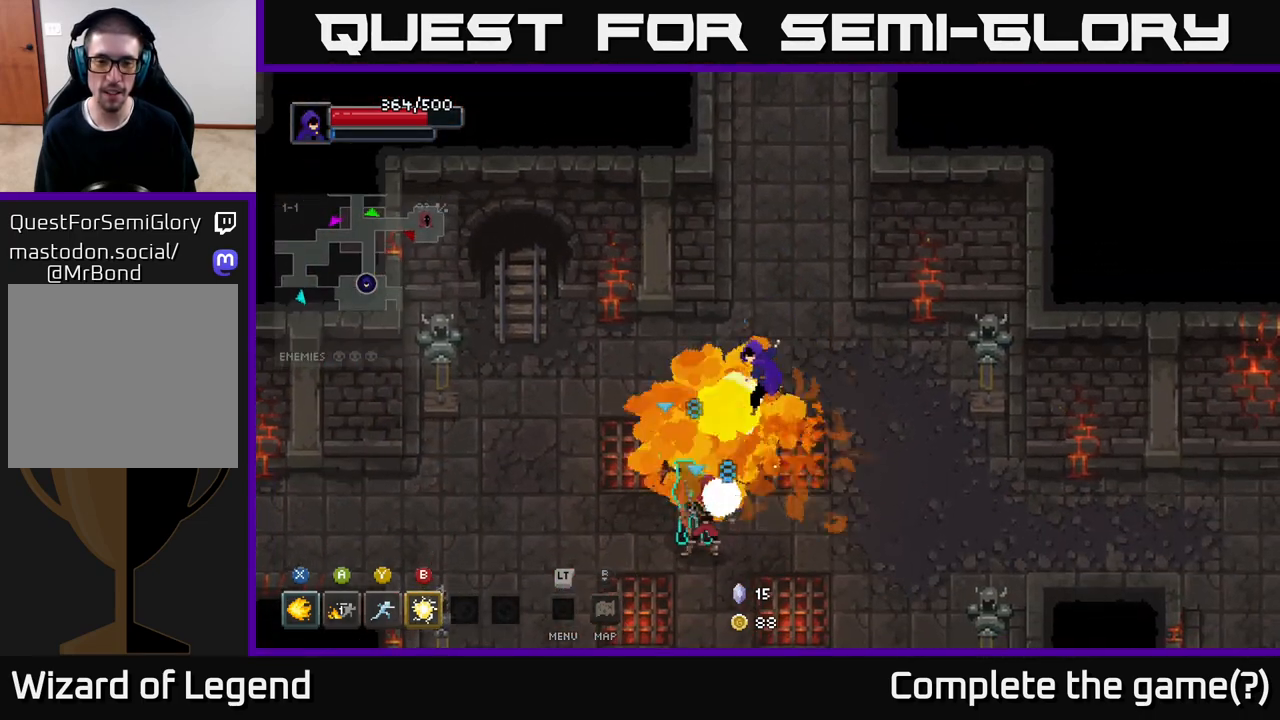
{"buttons": ["X"], "left_stick": "down-left", "right_stick": "center", "events": []}
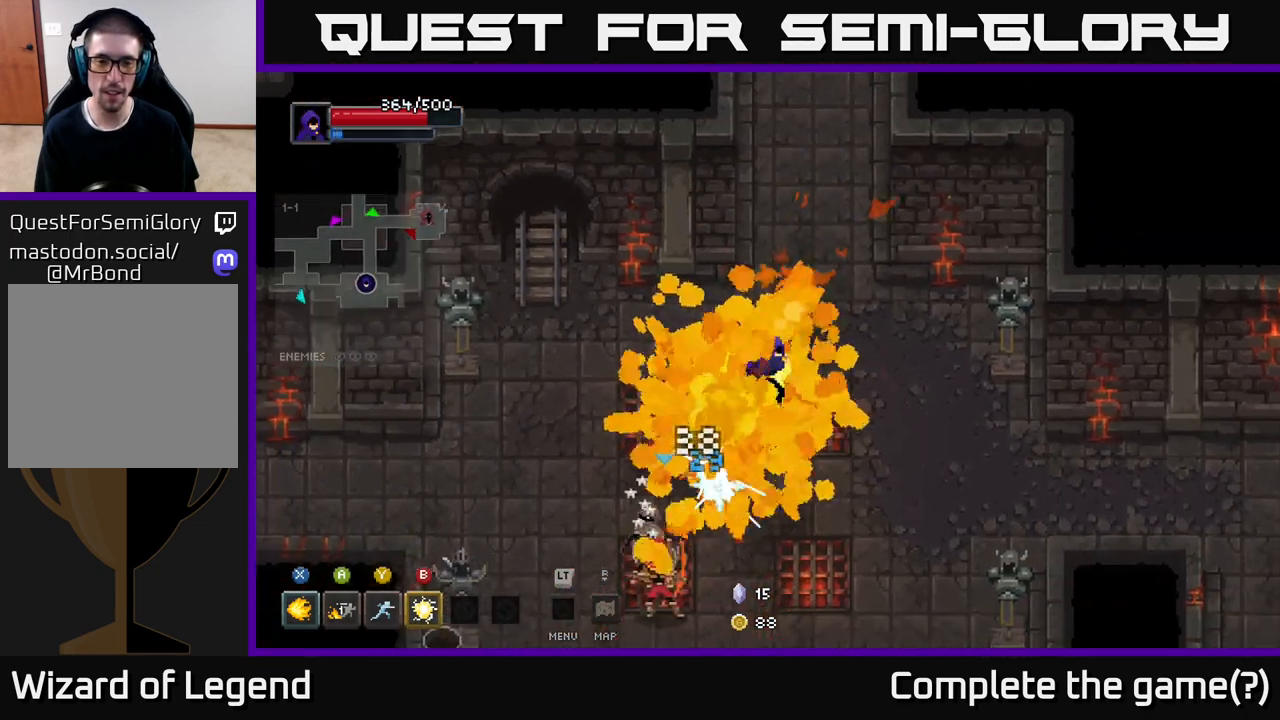
{"buttons": [], "left_stick": "down-left", "right_stick": "center", "events": [[50, "X", "up"], [217, "Y", "down"], [300, "Y", "up"]]}
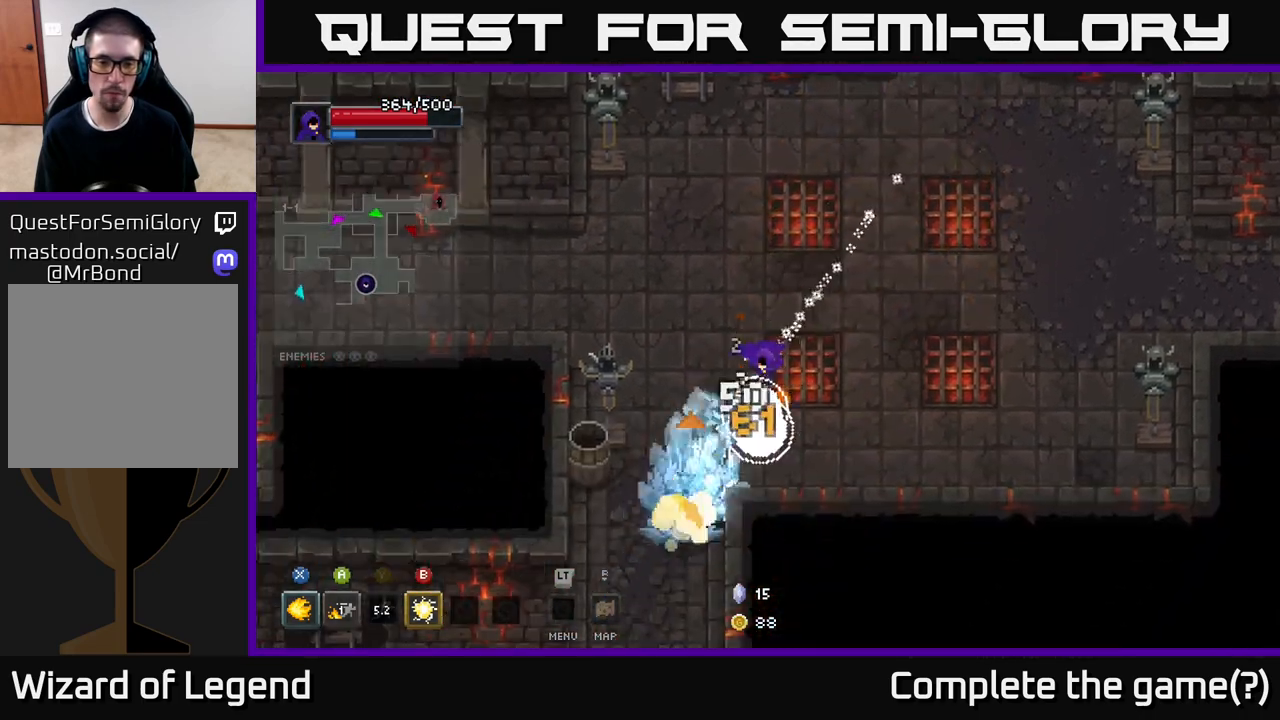
{"buttons": [], "left_stick": "left", "right_stick": "center", "events": [[117, "left_stick", "center"], [467, "left_stick", "left"]]}
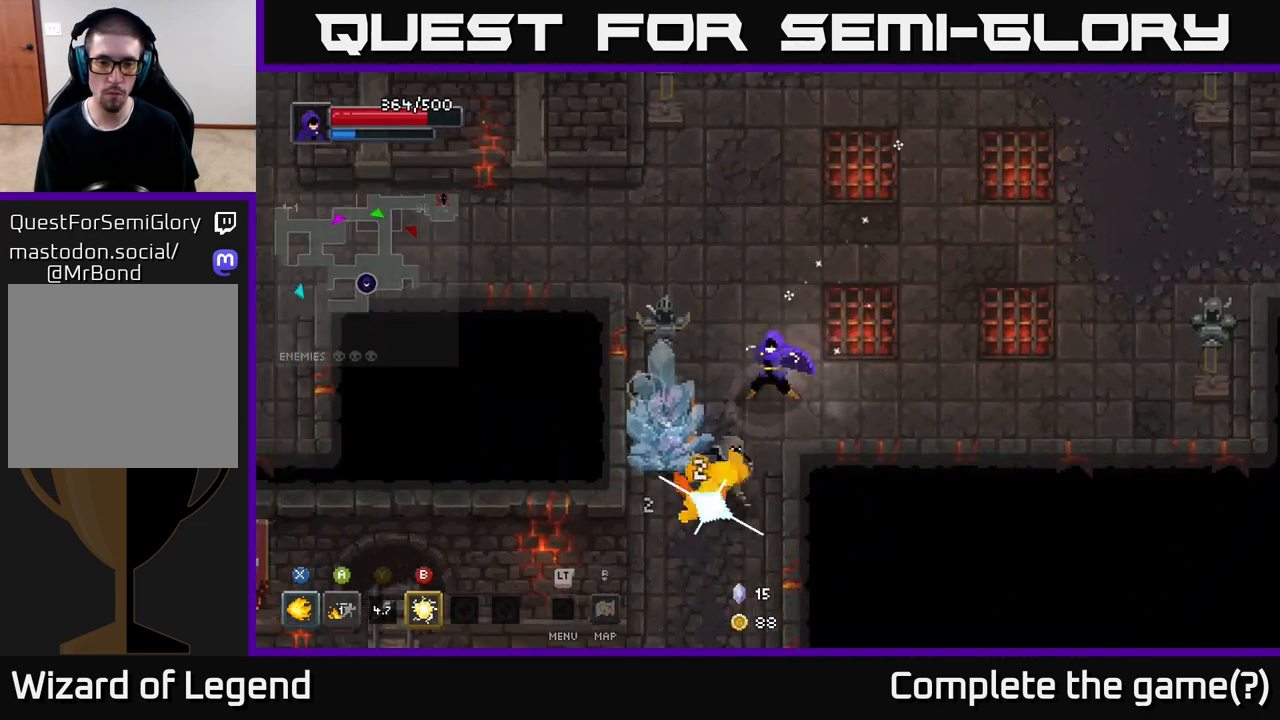
{"buttons": ["X"], "left_stick": "down-left", "right_stick": "center", "events": [[33, "B", "down"], [67, "left_stick", "down-left"], [133, "B", "up"], [467, "X", "down"]]}
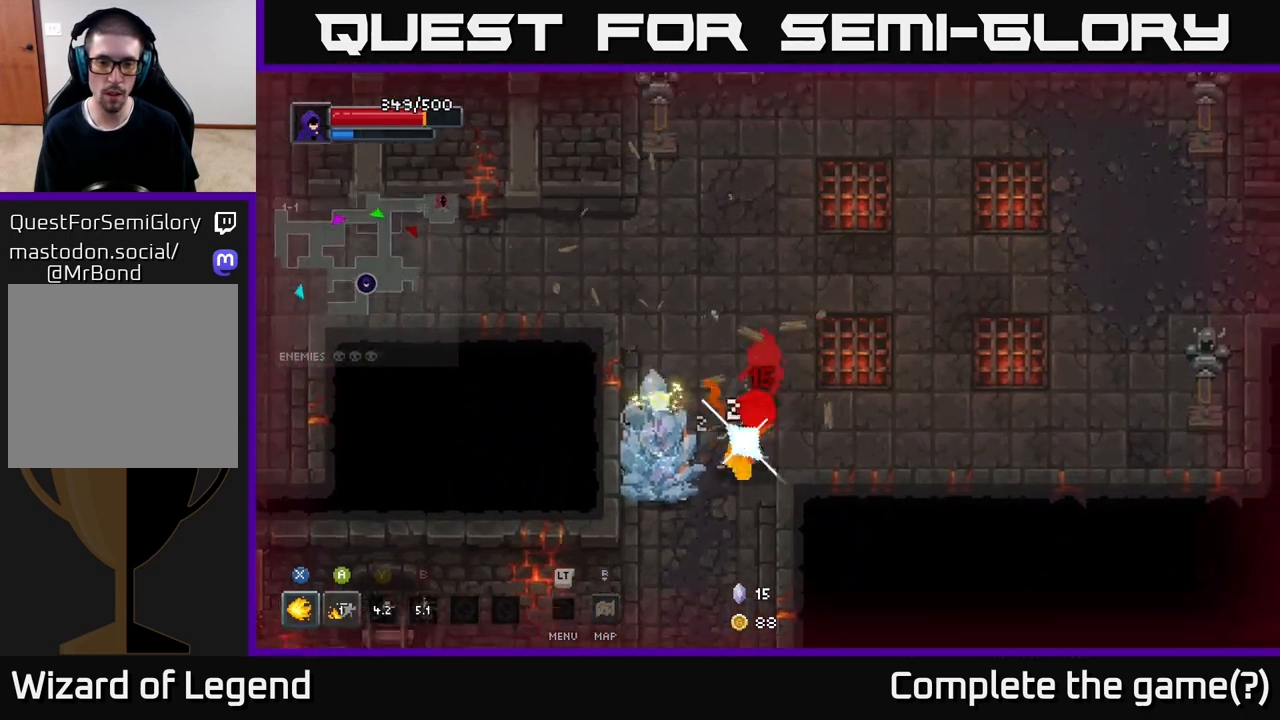
{"buttons": ["X"], "left_stick": "center", "right_stick": "center", "events": [[267, "X", "up"], [317, "X", "down"], [467, "left_stick", "center"]]}
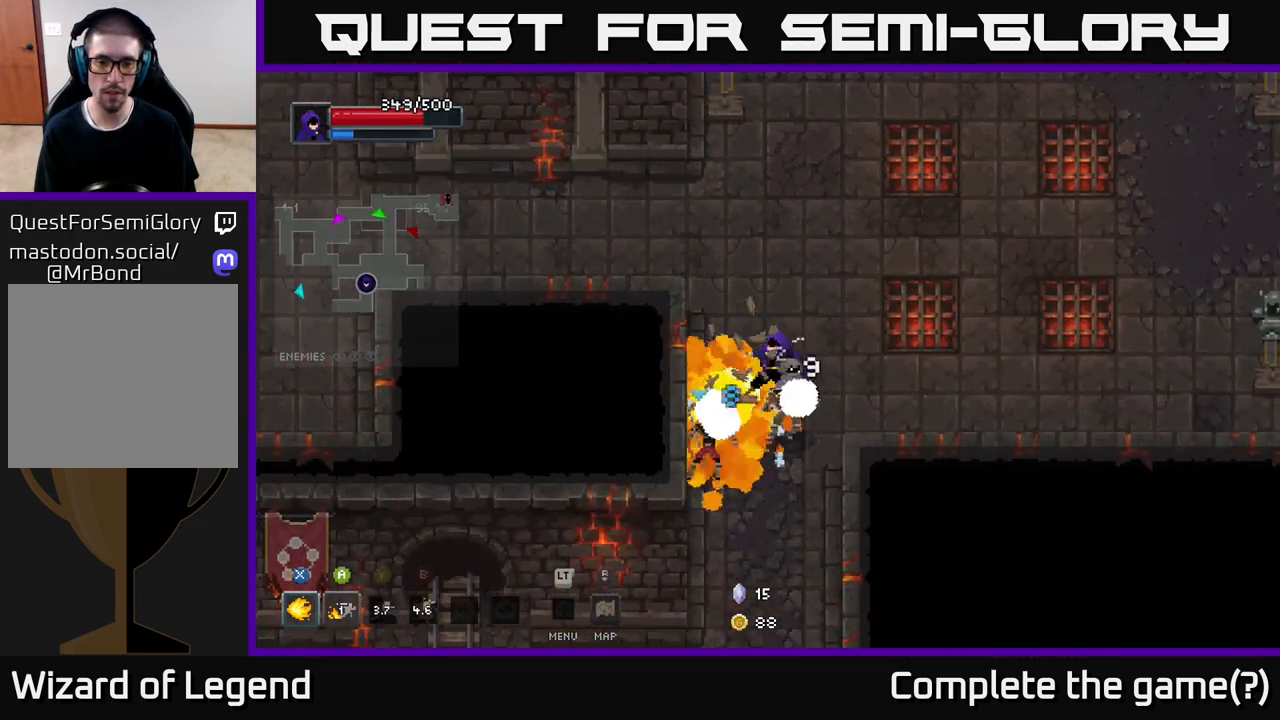
{"buttons": ["X"], "left_stick": "center", "right_stick": "center", "events": []}
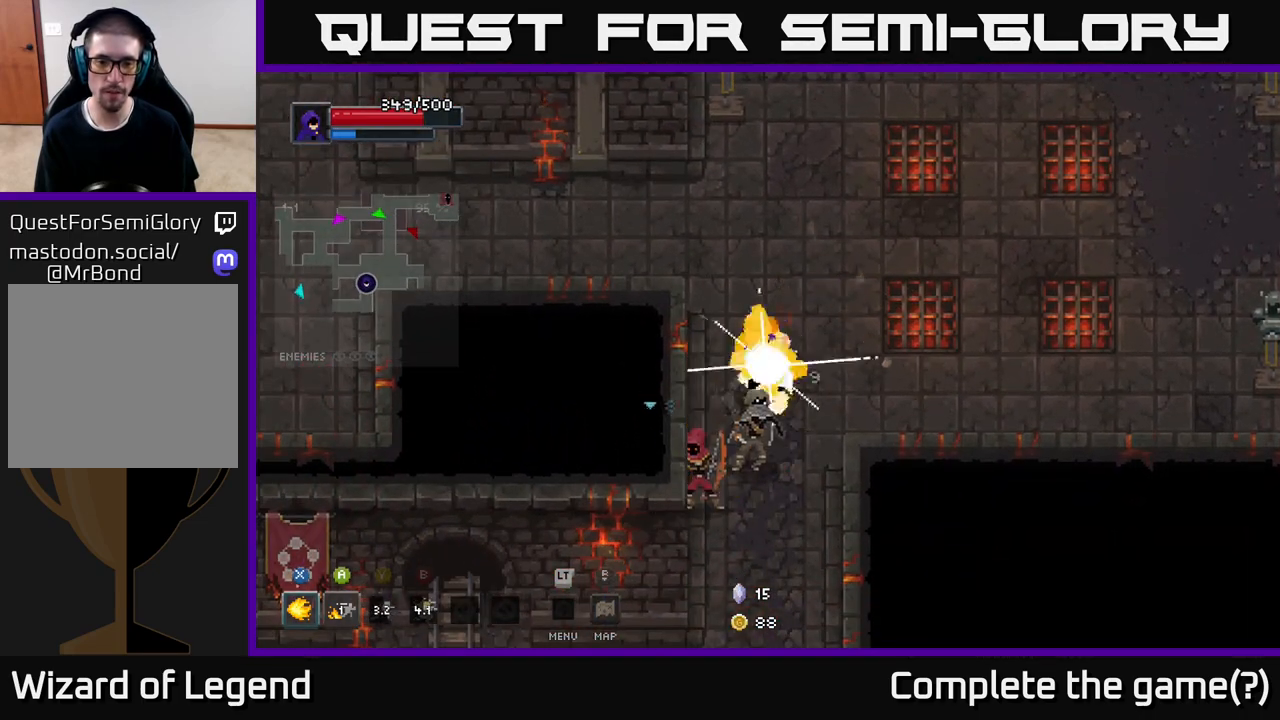
{"buttons": [], "left_stick": "center", "right_stick": "center", "events": [[183, "X", "up"]]}
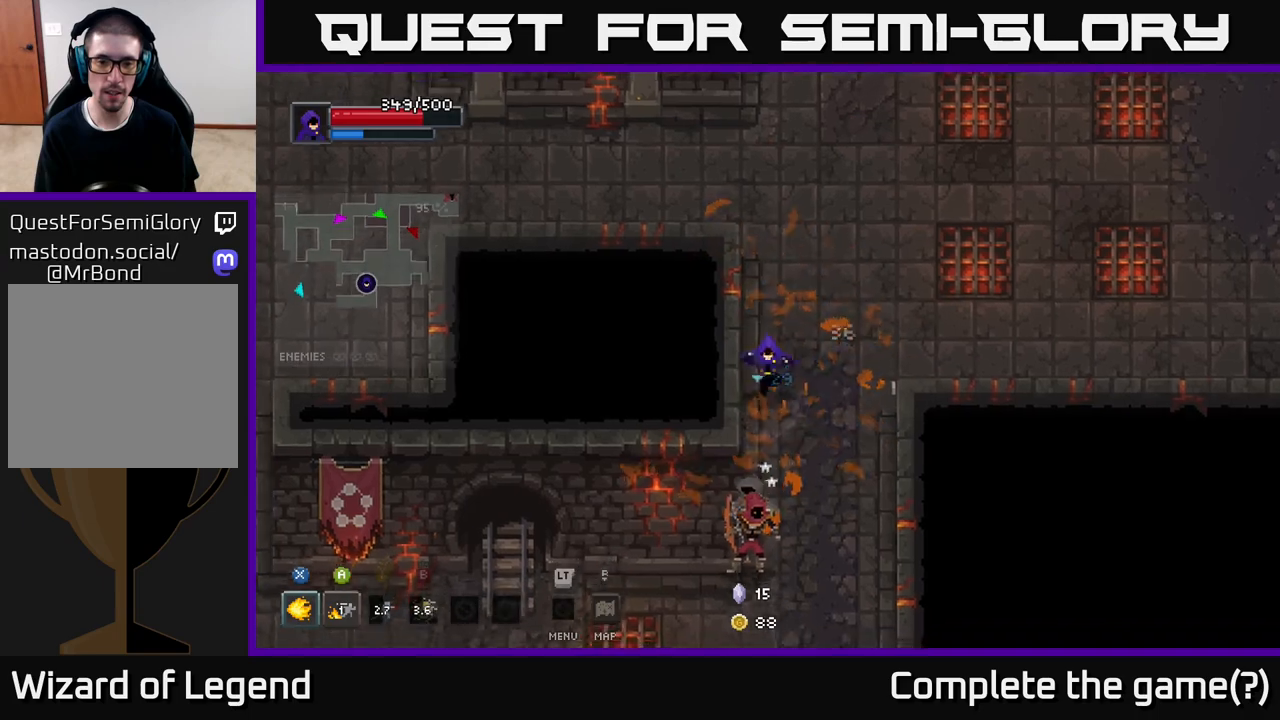
{"buttons": ["X"], "left_stick": "center", "right_stick": "center", "events": [[17, "left_stick", "down"], [83, "X", "down"], [283, "left_stick", "center"]]}
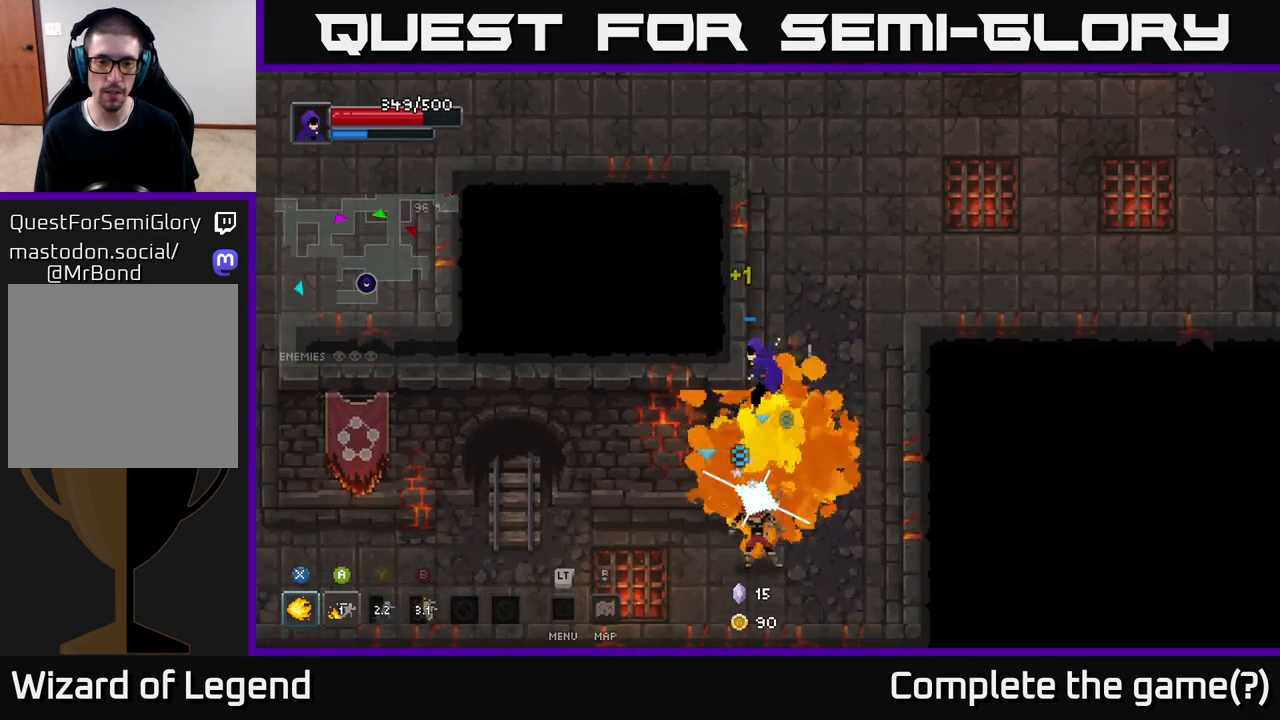
{"buttons": [], "left_stick": "down", "right_stick": "center", "events": [[267, "left_stick", "down"], [500, "X", "up"]]}
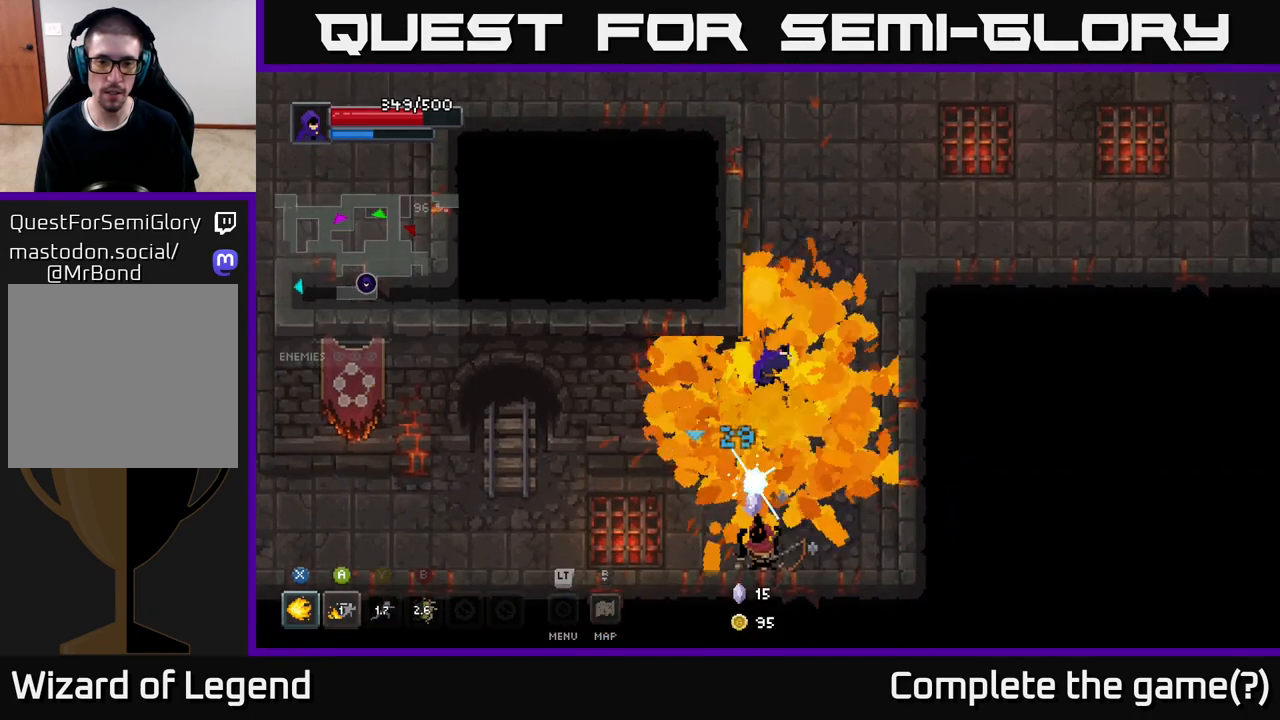
{"buttons": [], "left_stick": "down", "right_stick": "center", "events": [[17, "left_stick", "center"], [250, "left_stick", "down"]]}
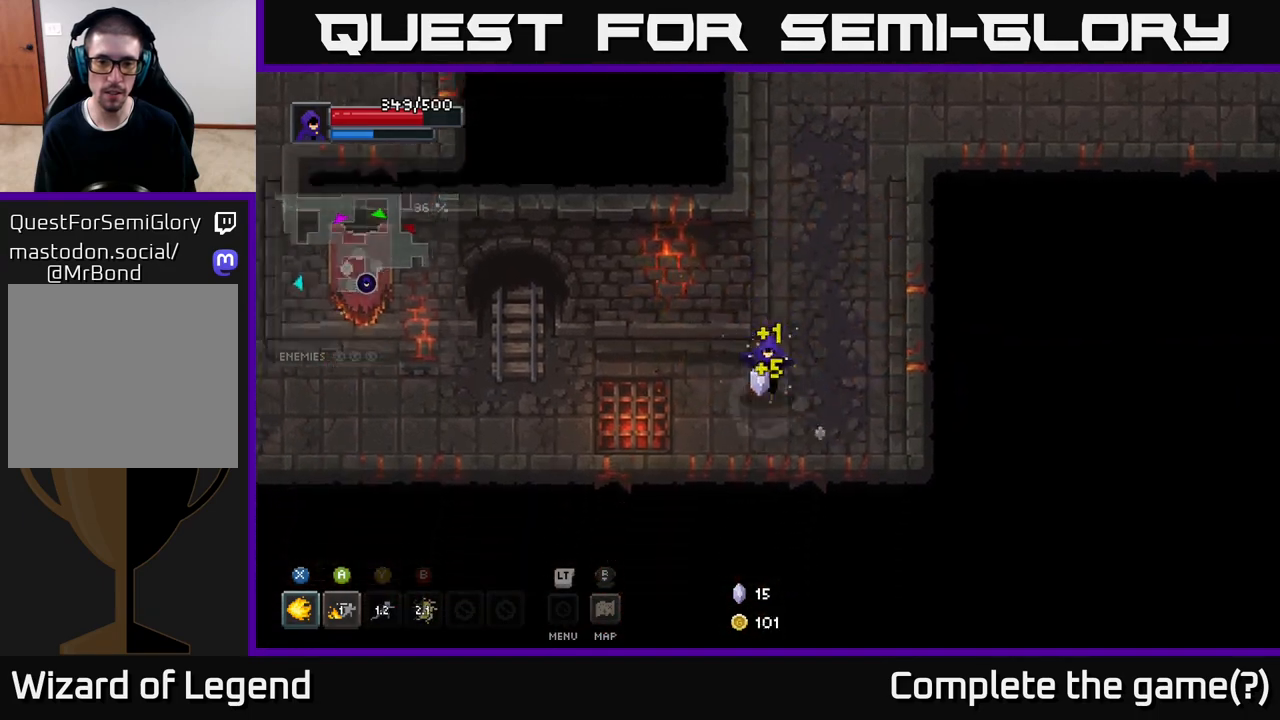
{"buttons": [], "left_stick": "up", "right_stick": "center", "events": [[17, "left_stick", "down-left"], [167, "left_stick", "center"], [483, "left_stick", "up"]]}
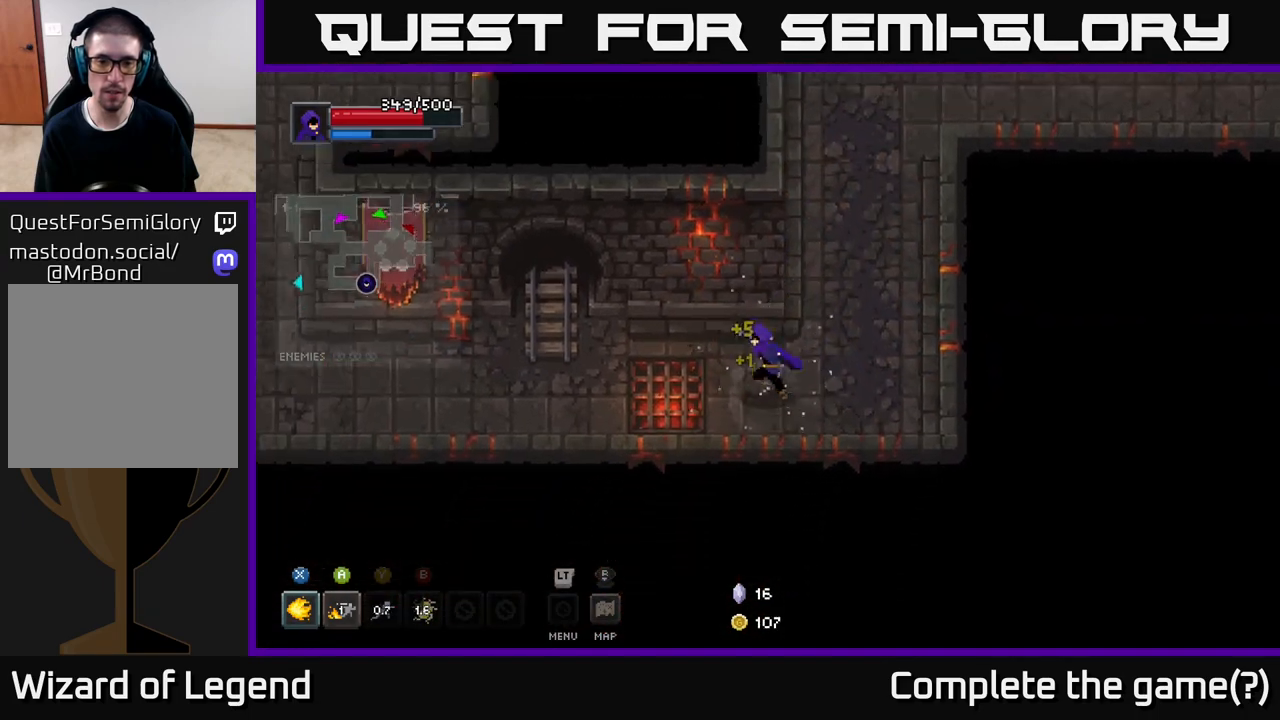
{"buttons": [], "left_stick": "left", "right_stick": "center", "events": [[83, "left_stick", "left"]]}
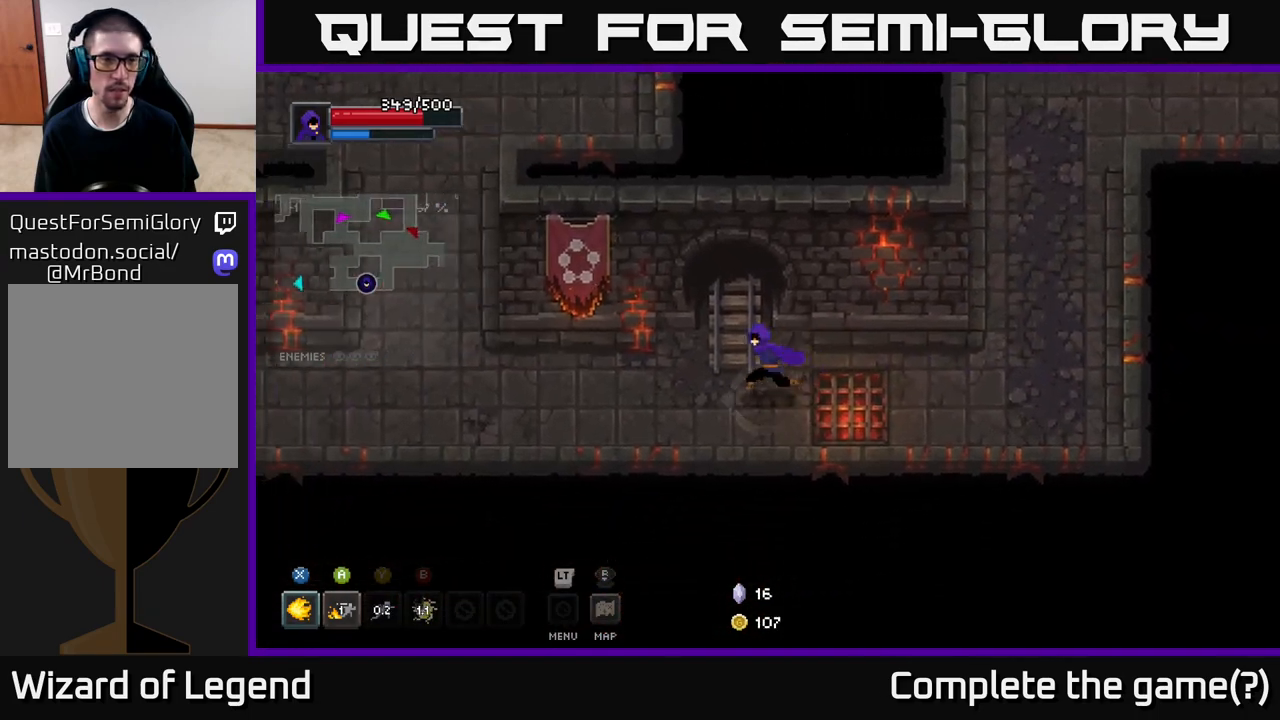
{"buttons": [], "left_stick": "left", "right_stick": "center", "events": []}
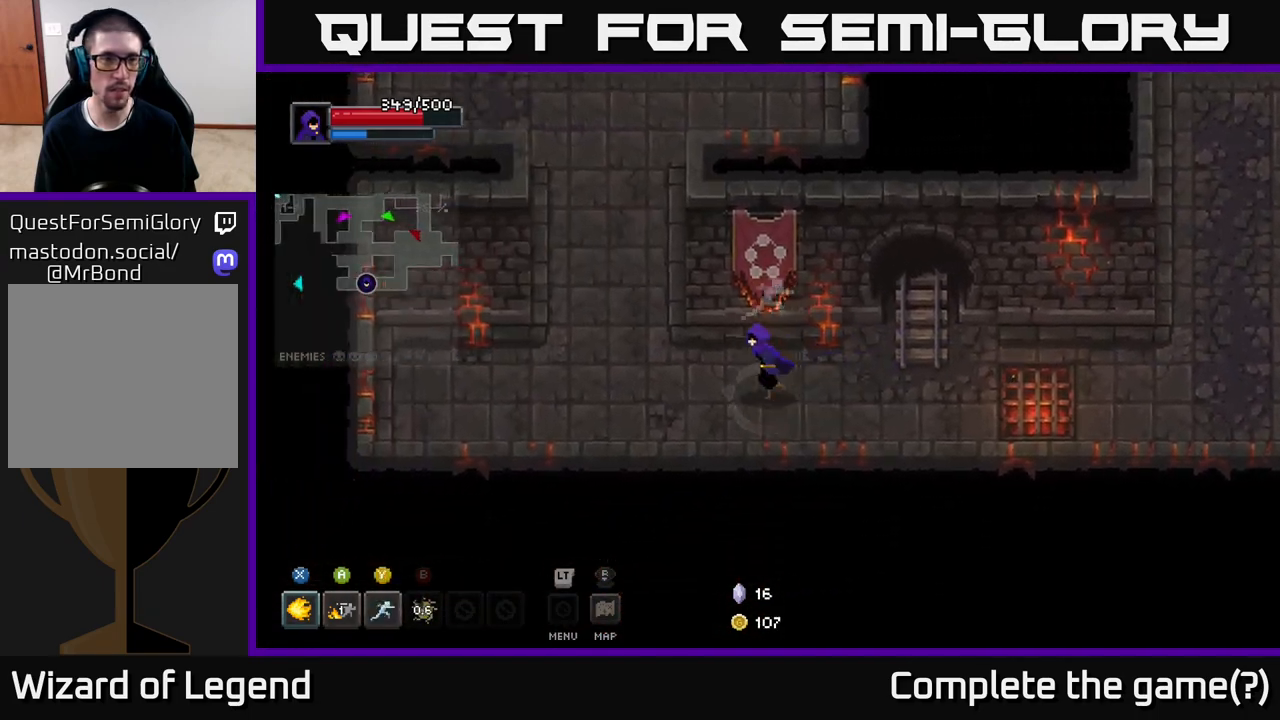
{"buttons": [], "left_stick": "up", "right_stick": "center", "events": [[133, "left_stick", "up-left"], [467, "left_stick", "up"]]}
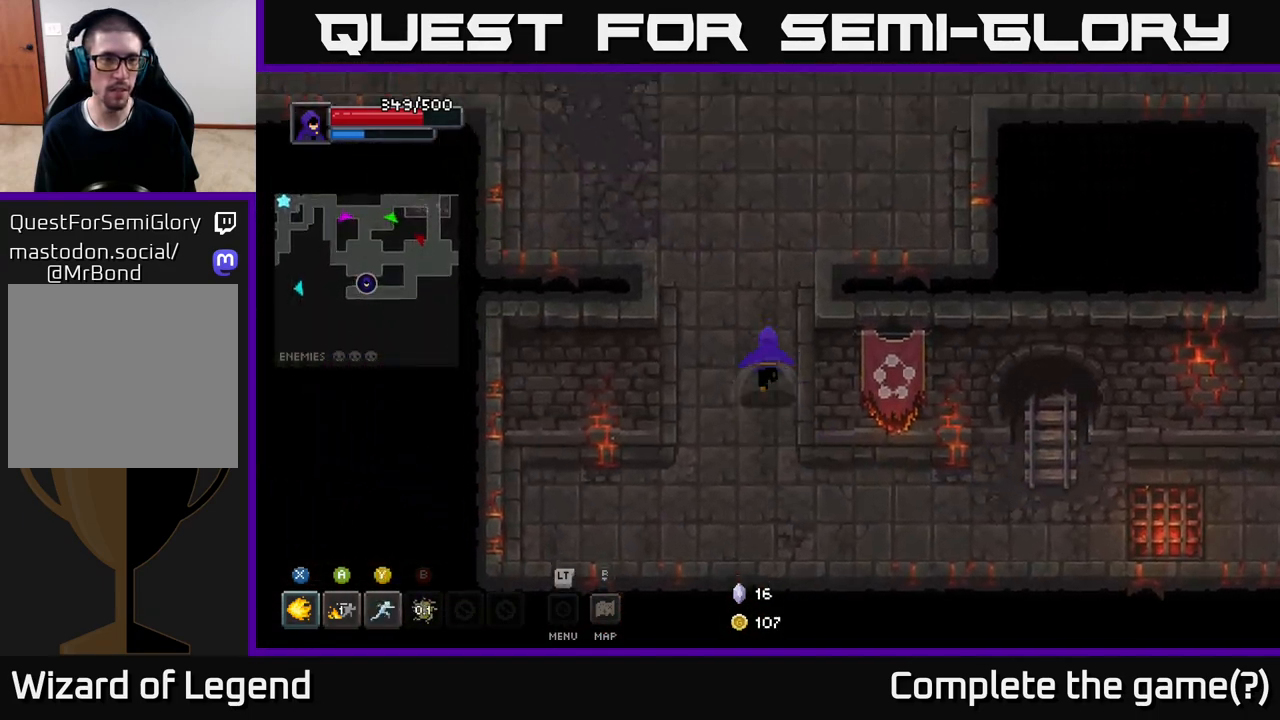
{"buttons": [], "left_stick": "up", "right_stick": "center", "events": []}
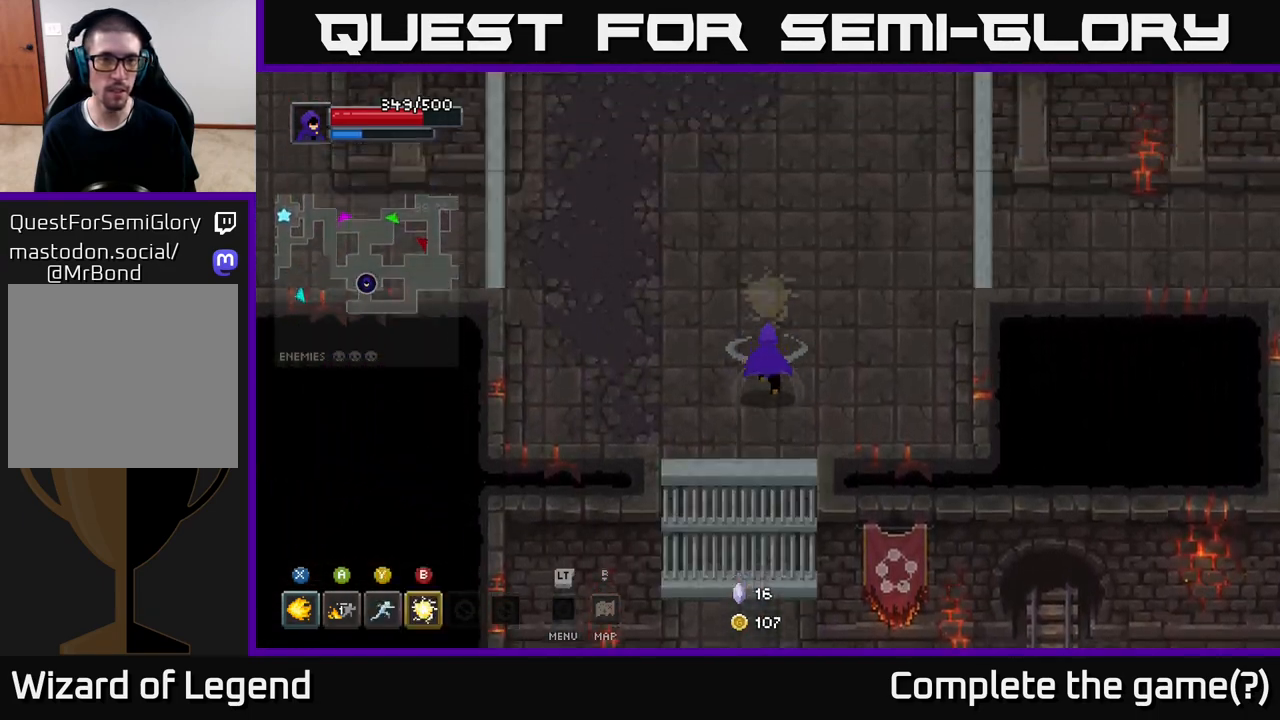
{"buttons": [], "left_stick": "up-right", "right_stick": "center", "events": [[383, "left_stick", "up-right"]]}